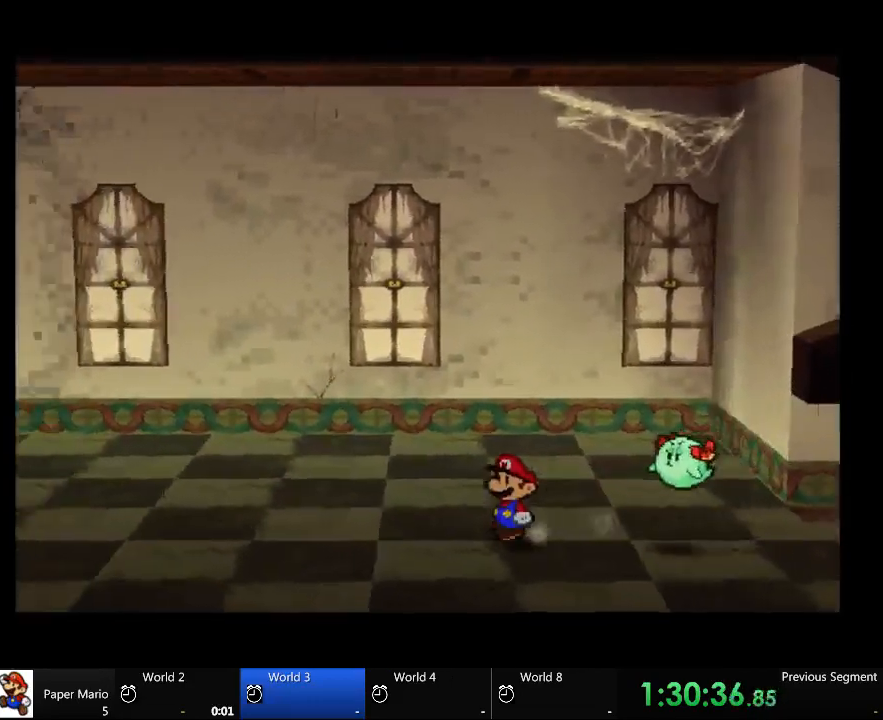
Gameplay with a controller (Xbox layout); each line is a JSON object with the inputs held at the frame after it (dt_ms = milliseconds from this image to that frame). "events" lists button and stick changes between this image and that frame as [ms after this image, input, new state], when the widget could be followed in between. Not read: L2 L3 R3.
{"dt_ms": 500, "buttons": [], "left_stick": "left", "right_stick": "center", "events": []}
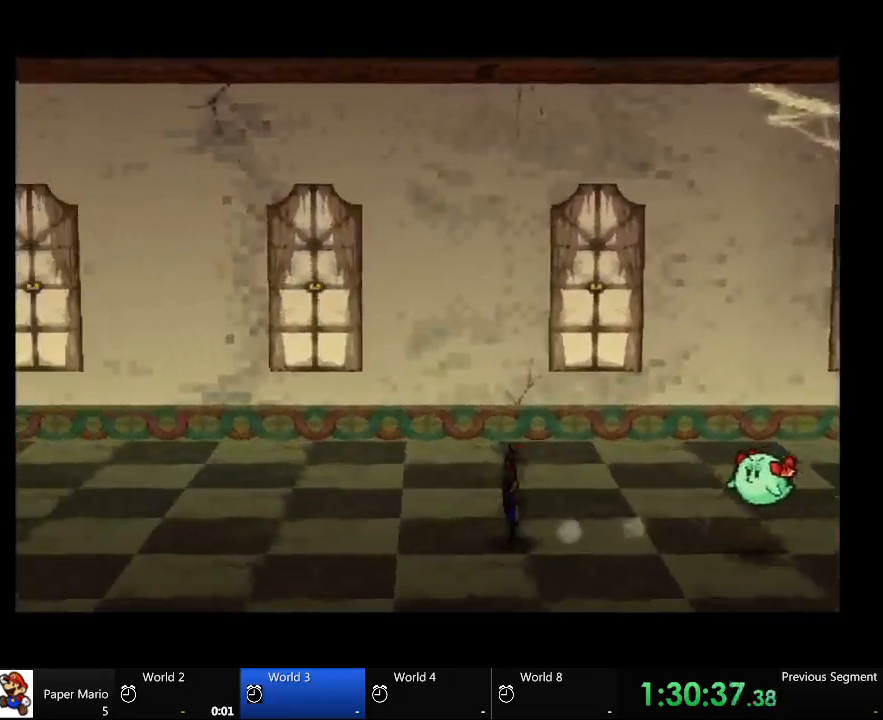
{"dt_ms": 500, "buttons": [], "left_stick": "left", "right_stick": "center", "events": []}
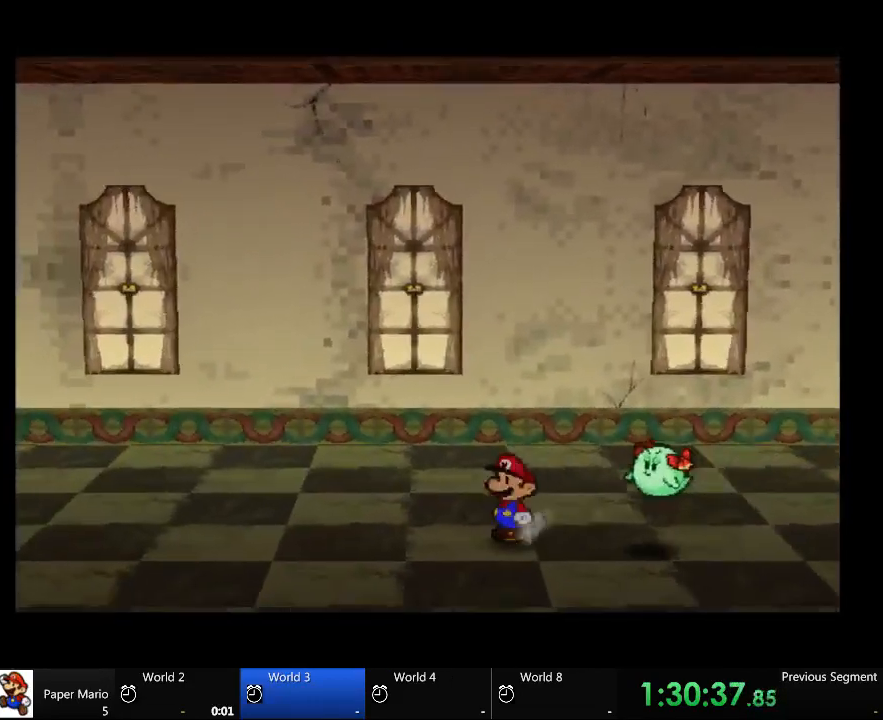
{"dt_ms": 500, "buttons": [], "left_stick": "left", "right_stick": "center", "events": []}
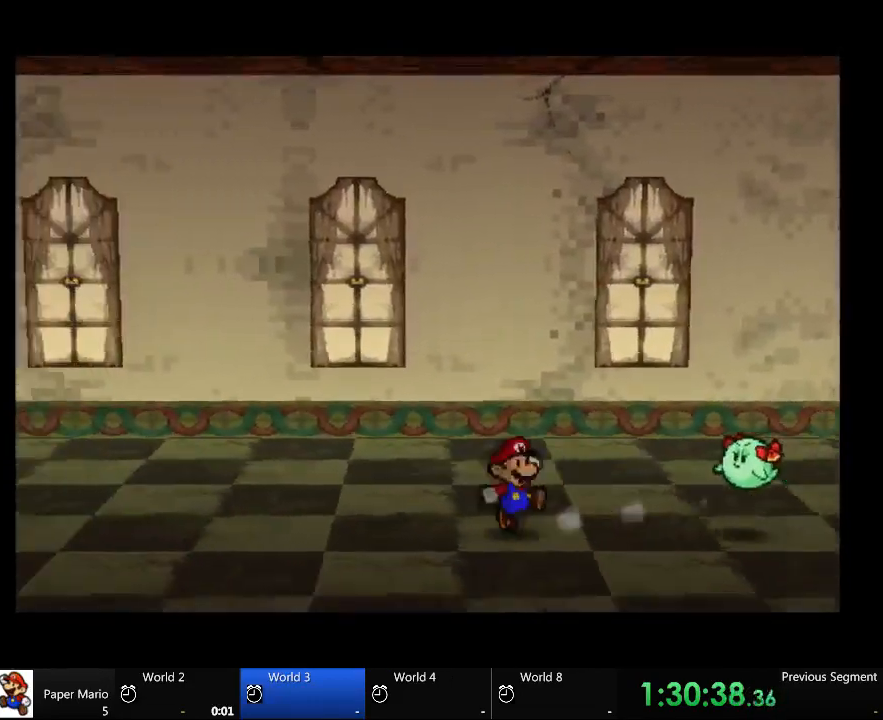
{"dt_ms": 500, "buttons": [], "left_stick": "left", "right_stick": "center", "events": []}
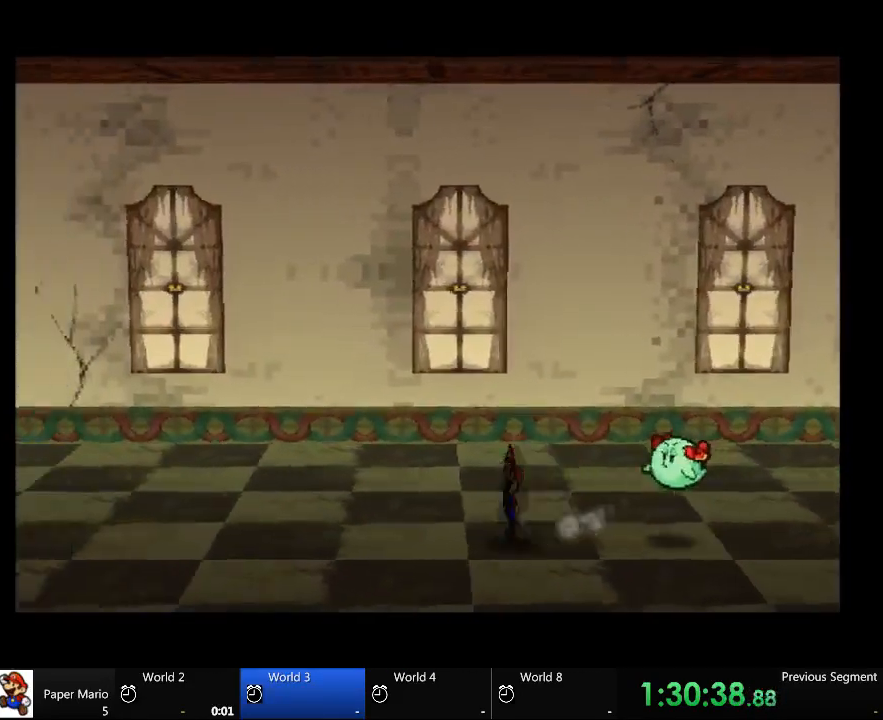
{"dt_ms": 500, "buttons": [], "left_stick": "left", "right_stick": "center", "events": []}
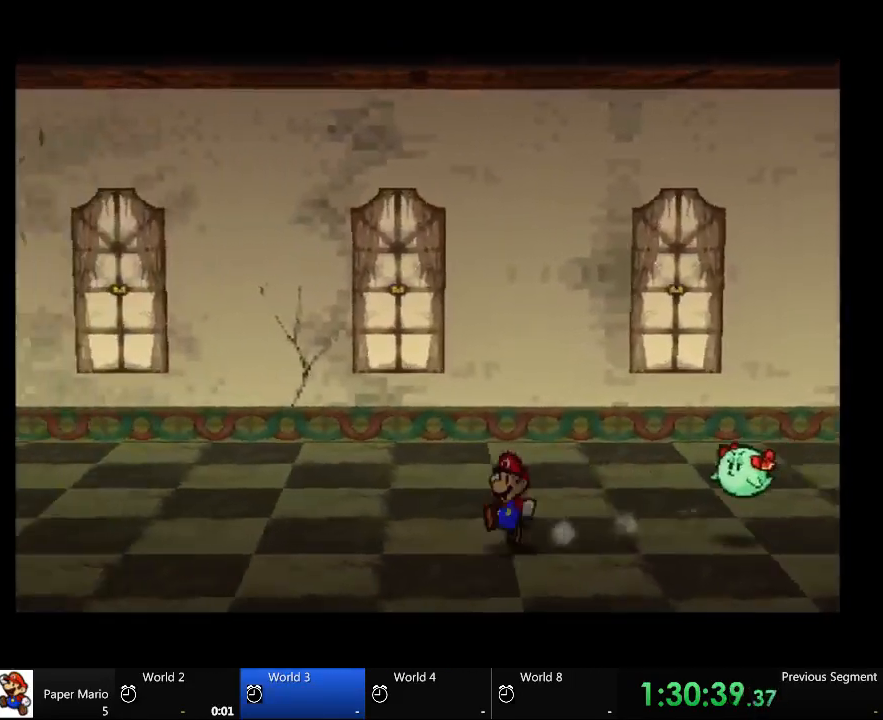
{"dt_ms": 500, "buttons": [], "left_stick": "left", "right_stick": "center", "events": []}
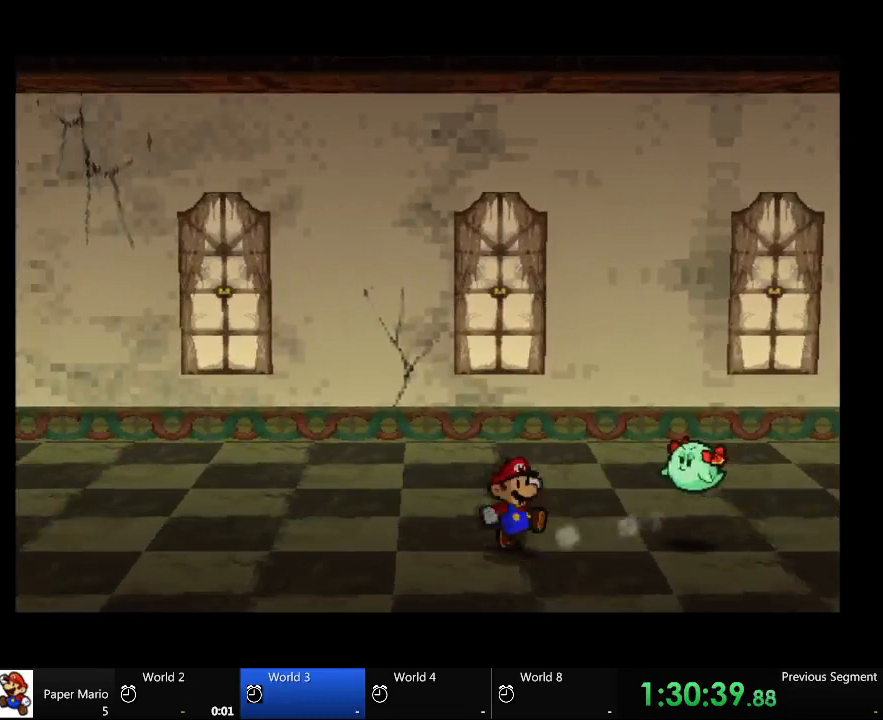
{"dt_ms": 500, "buttons": [], "left_stick": "left", "right_stick": "center", "events": []}
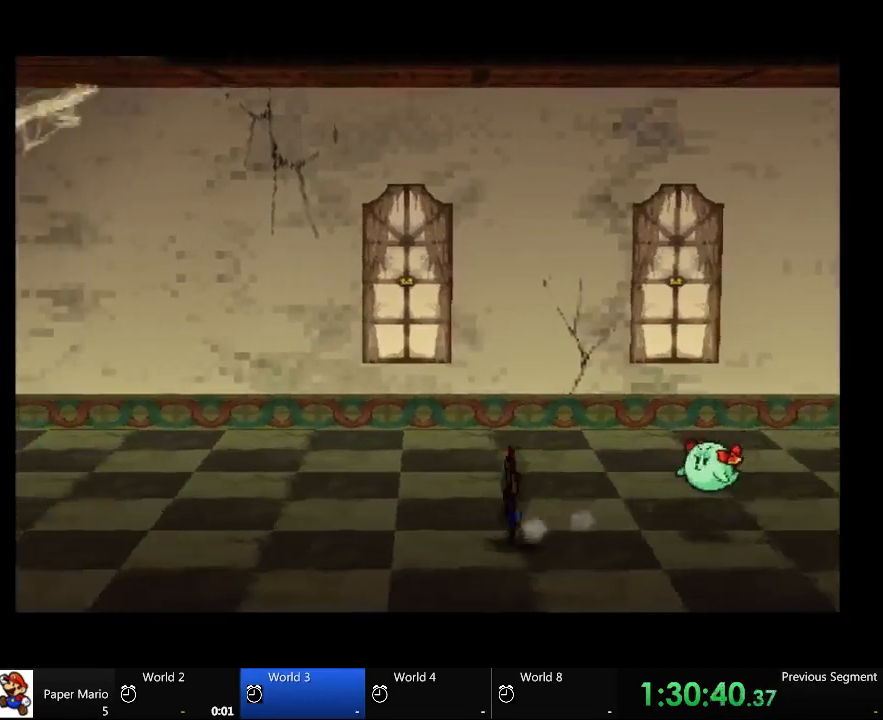
{"dt_ms": 500, "buttons": [], "left_stick": "left", "right_stick": "center", "events": []}
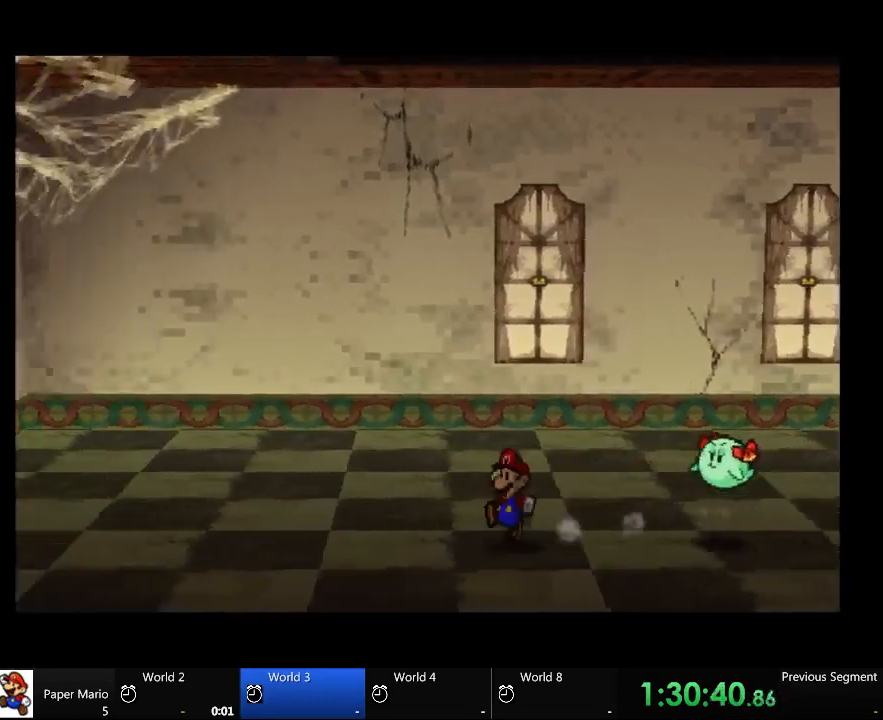
{"dt_ms": 500, "buttons": [], "left_stick": "up-left", "right_stick": "center", "events": [[200, "left_stick", "up-left"]]}
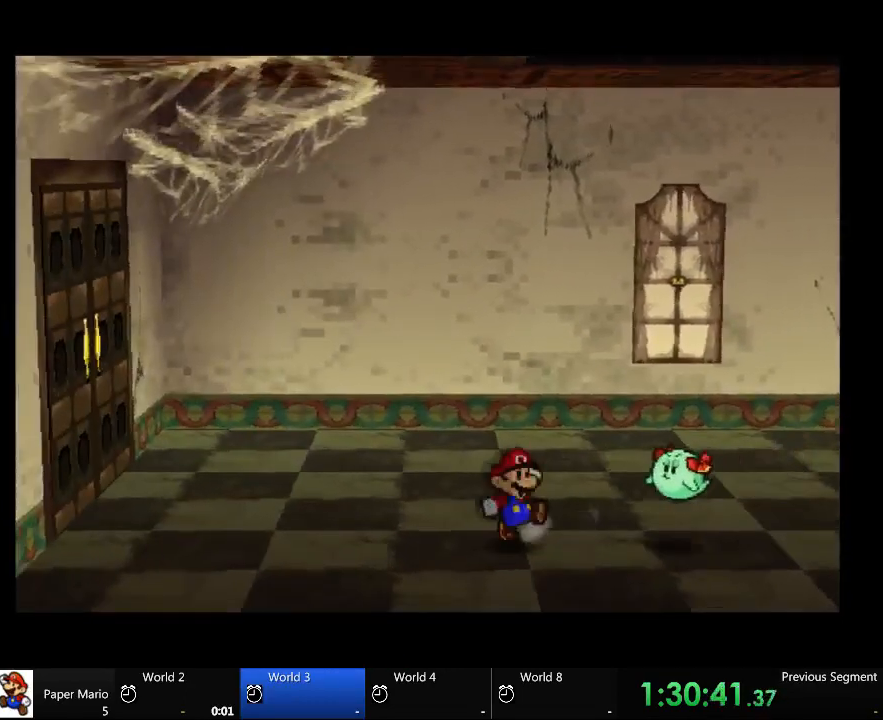
{"dt_ms": 500, "buttons": [], "left_stick": "up-left", "right_stick": "center", "events": []}
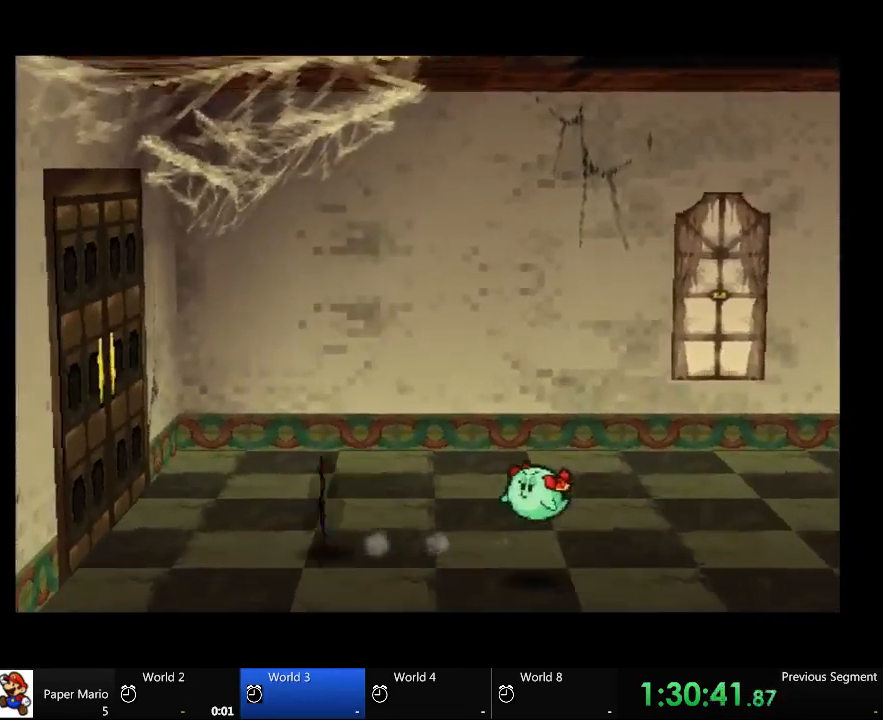
{"dt_ms": 1000, "buttons": ["A"], "left_stick": "left", "right_stick": "center"}
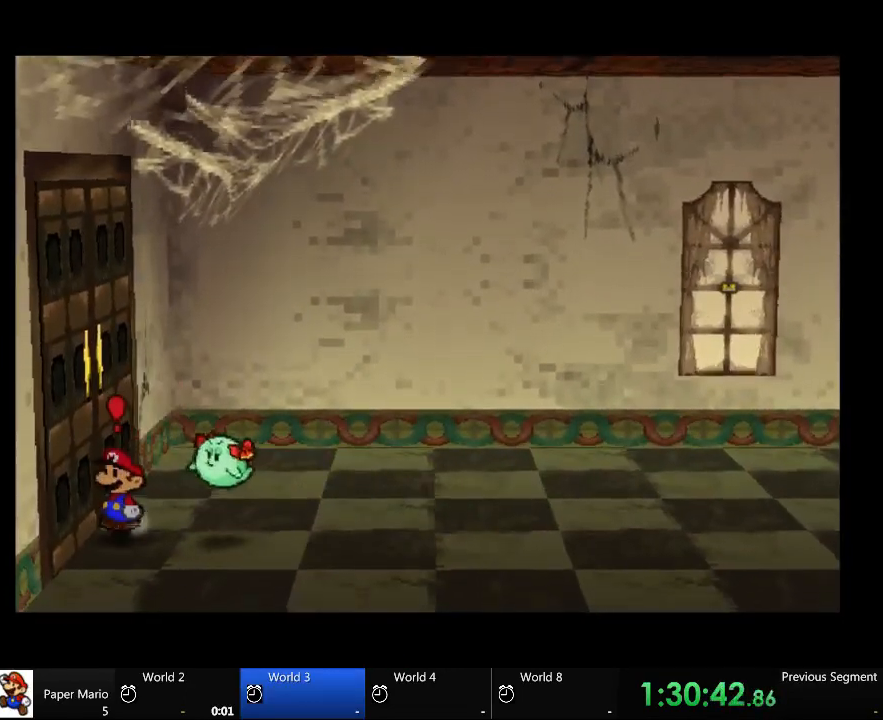
{"dt_ms": 500, "buttons": [], "left_stick": "left", "right_stick": "center"}
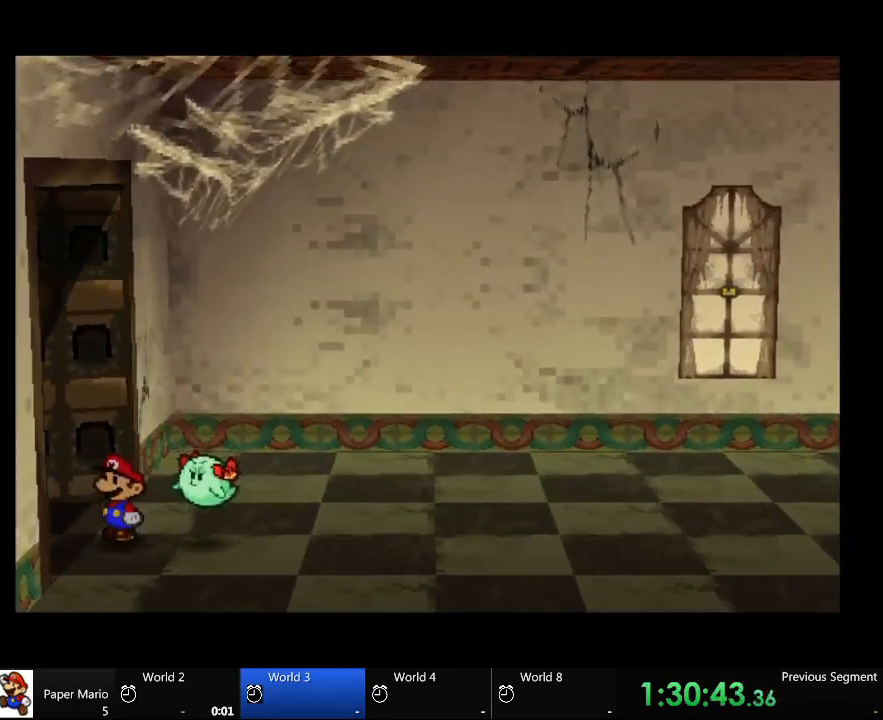
{"dt_ms": 500, "buttons": [], "left_stick": "left", "right_stick": "center", "events": [[133, "left_stick", "center"], [367, "left_stick", "up-left"], [433, "left_stick", "left"]]}
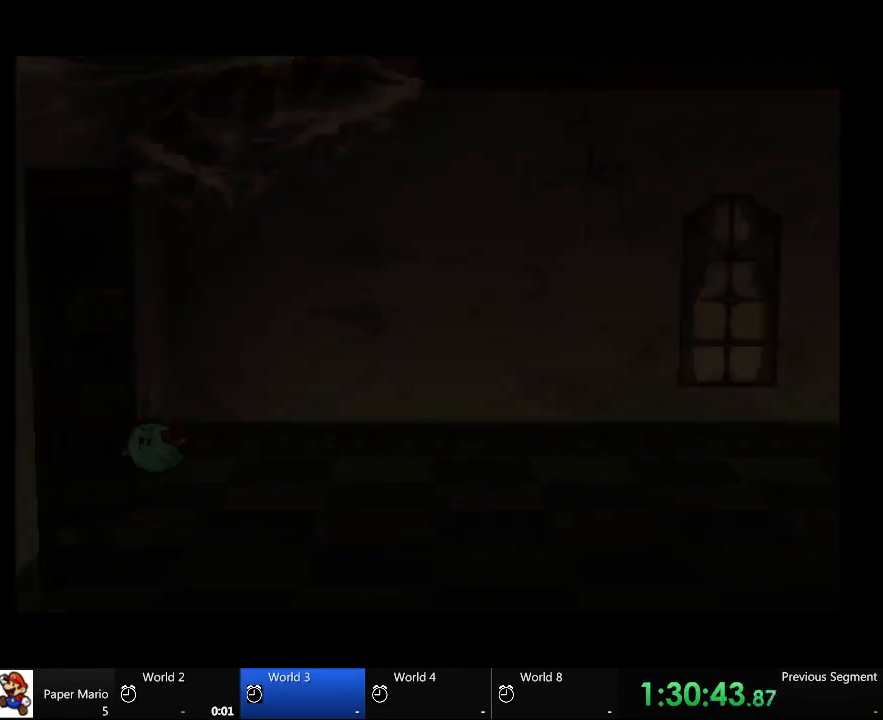
{"dt_ms": 500, "buttons": [], "left_stick": "center", "right_stick": "center", "events": [[133, "left_stick", "up"], [200, "left_stick", "center"]]}
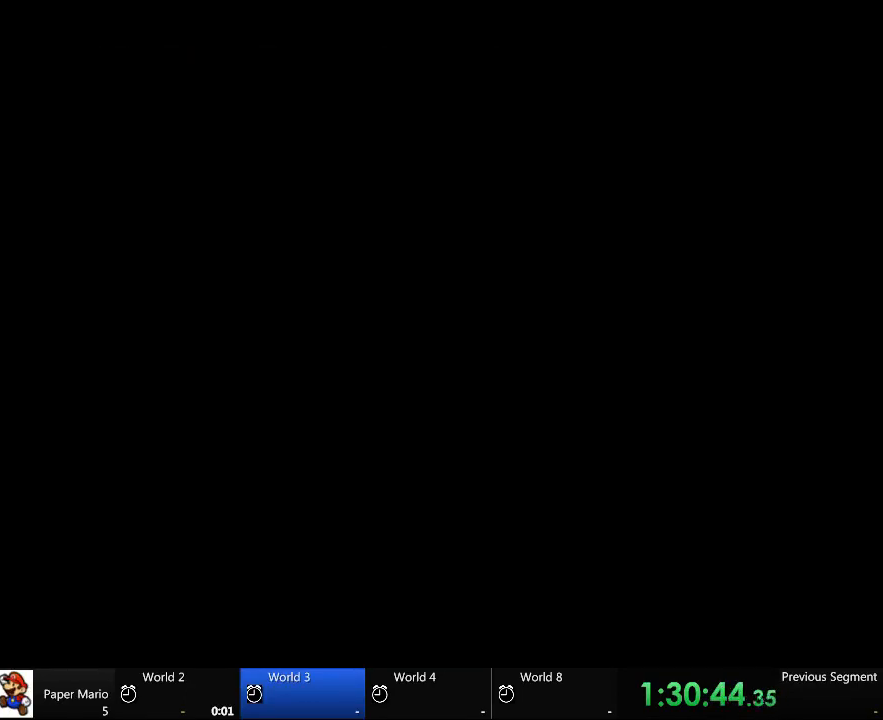
{"dt_ms": 500, "buttons": [], "left_stick": "center", "right_stick": "center", "events": []}
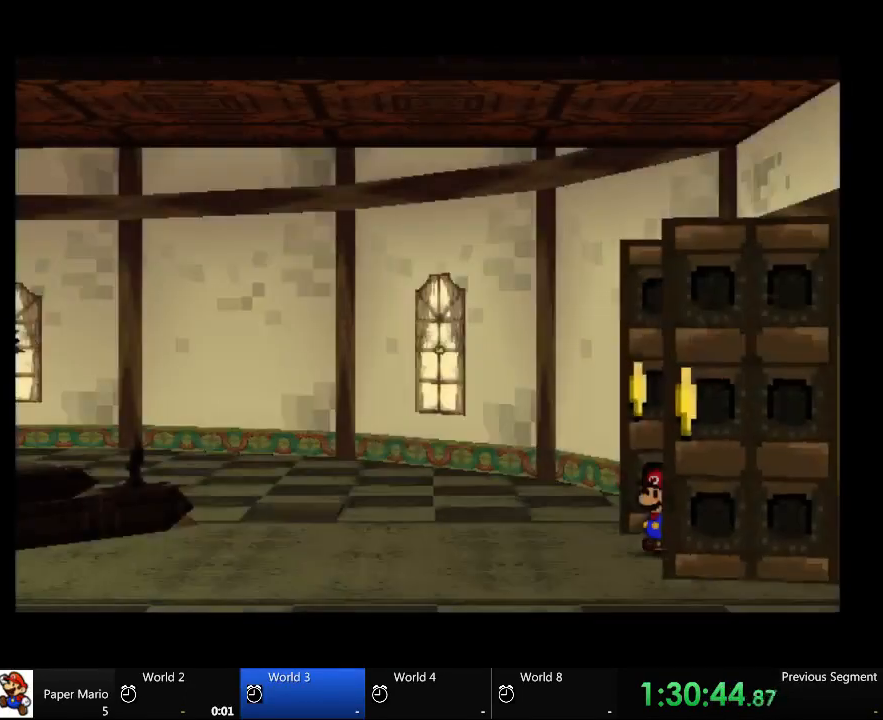
{"dt_ms": 500, "buttons": [], "left_stick": "center", "right_stick": "center", "events": []}
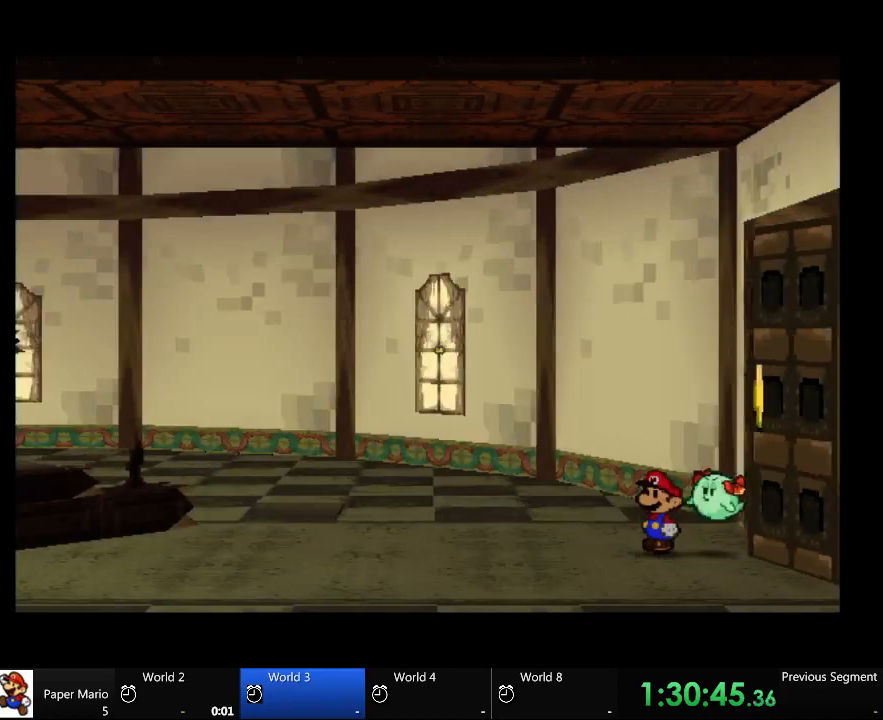
{"dt_ms": 500, "buttons": [], "left_stick": "left", "right_stick": "center", "events": [[300, "left_stick", "left"]]}
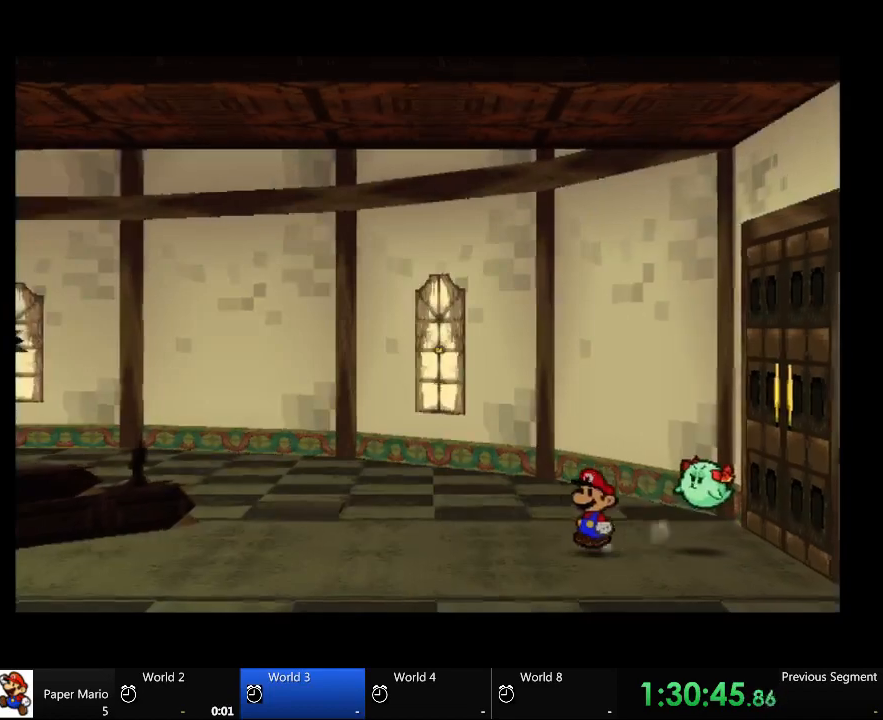
{"dt_ms": 500, "buttons": [], "left_stick": "left", "right_stick": "center", "events": []}
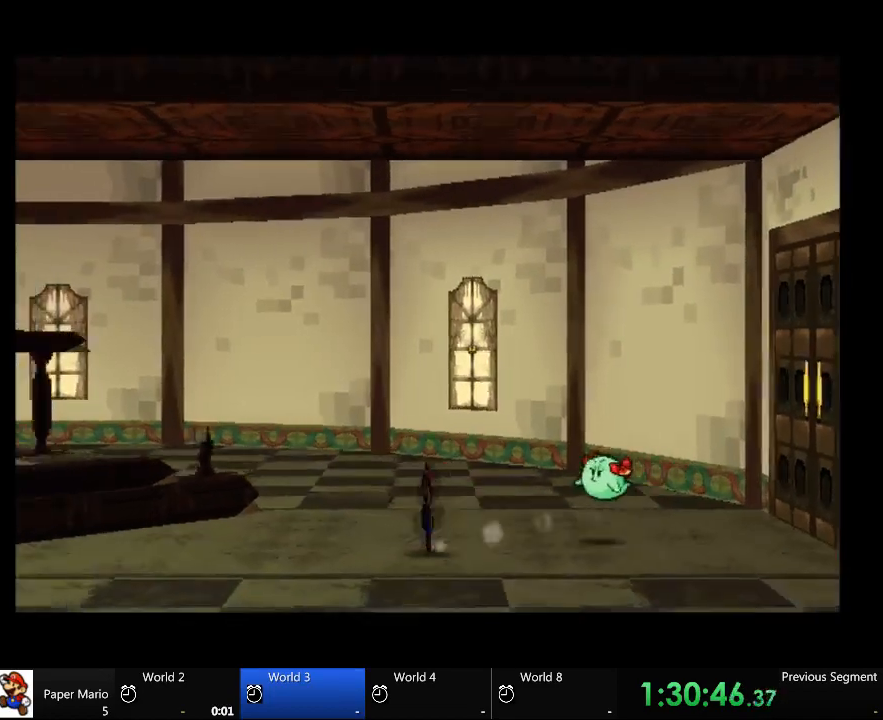
{"dt_ms": 500, "buttons": [], "left_stick": "left", "right_stick": "center", "events": []}
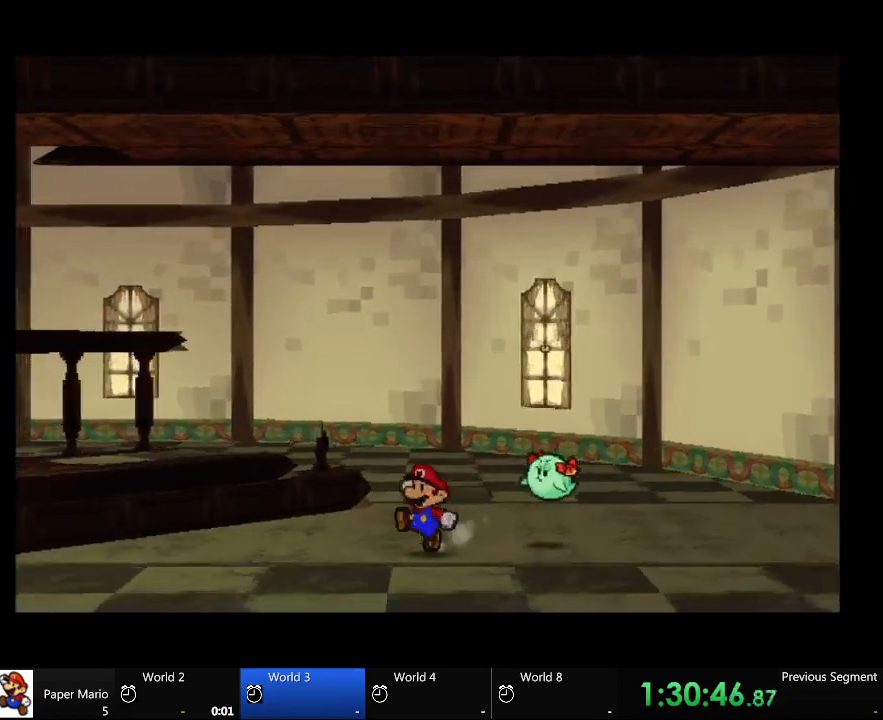
{"dt_ms": 500, "buttons": [], "left_stick": "down-left", "right_stick": "center", "events": [[500, "left_stick", "down-left"]]}
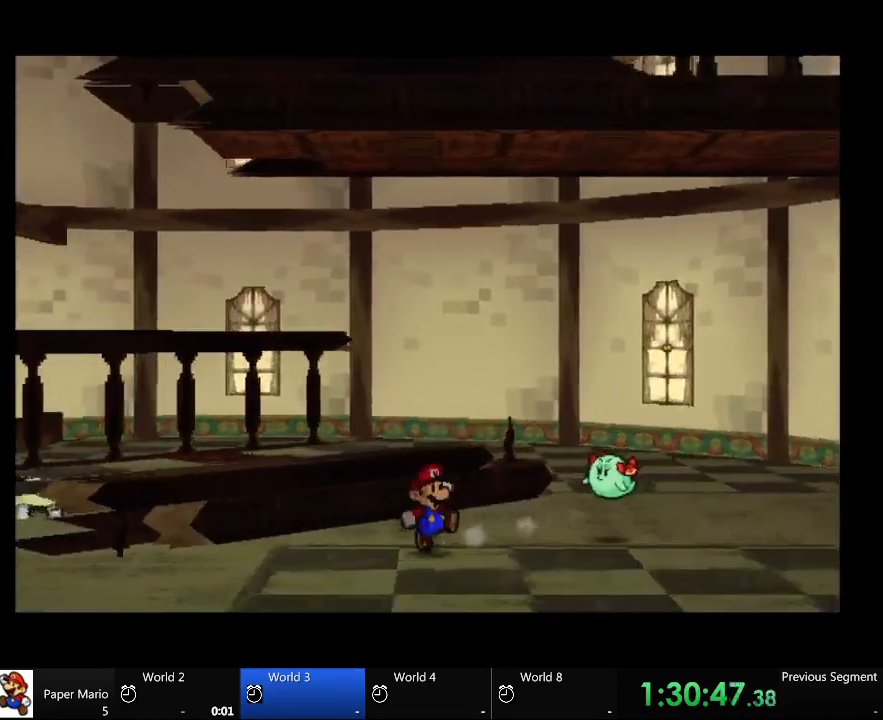
{"dt_ms": 500, "buttons": [], "left_stick": "down-left", "right_stick": "center", "events": []}
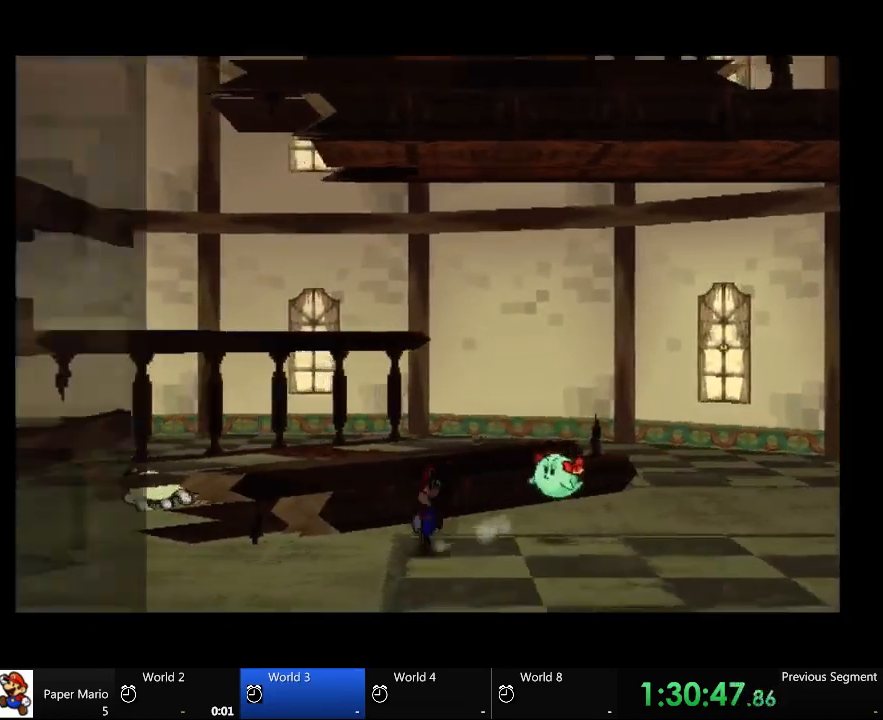
{"dt_ms": 500, "buttons": [], "left_stick": "down-left", "right_stick": "center", "events": []}
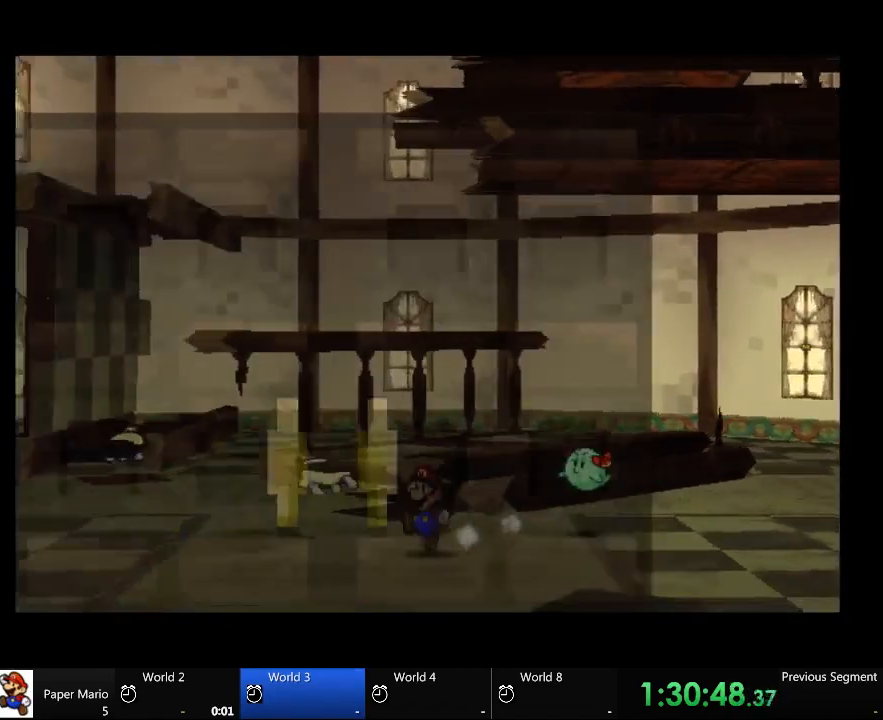
{"dt_ms": 500, "buttons": [], "left_stick": "down-left", "right_stick": "center", "events": []}
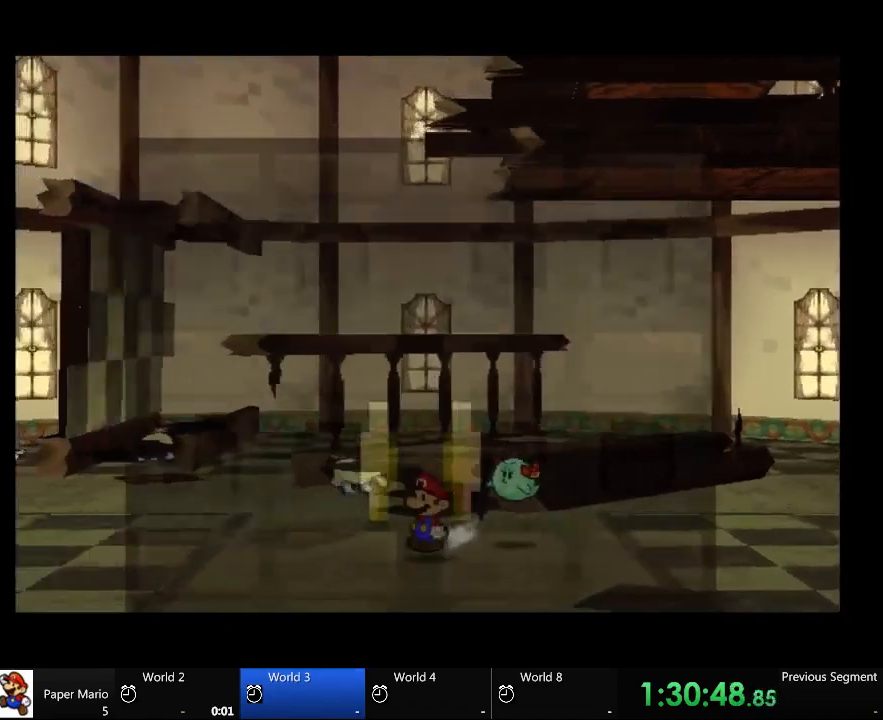
{"dt_ms": 500, "buttons": [], "left_stick": "down", "right_stick": "center", "events": [[100, "left_stick", "down"]]}
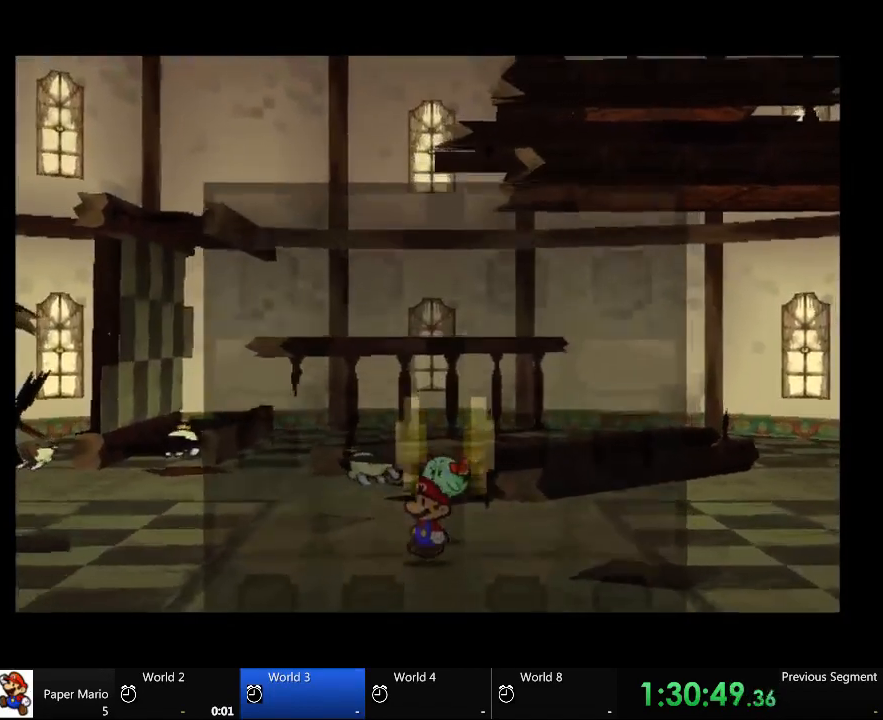
{"dt_ms": 500, "buttons": [], "left_stick": "down", "right_stick": "center", "events": []}
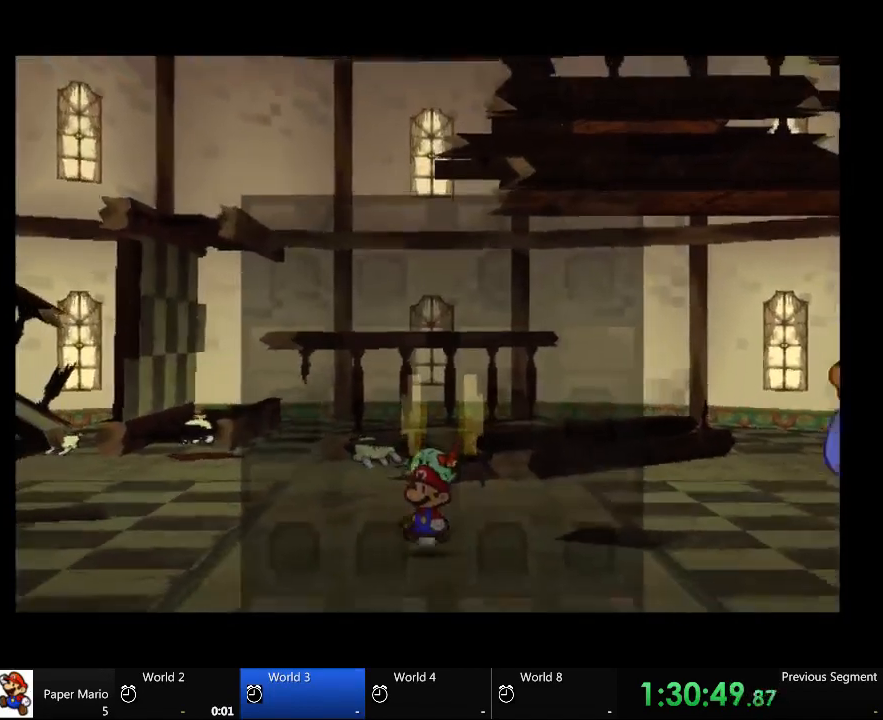
{"dt_ms": 500, "buttons": [], "left_stick": "down", "right_stick": "center", "events": []}
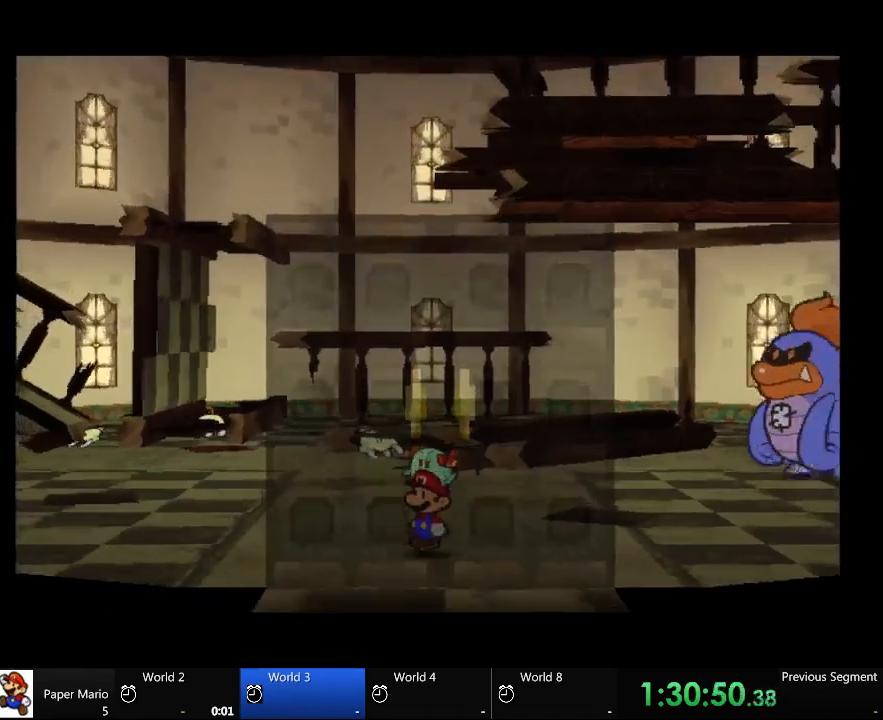
{"dt_ms": 500, "buttons": [], "left_stick": "down", "right_stick": "center", "events": []}
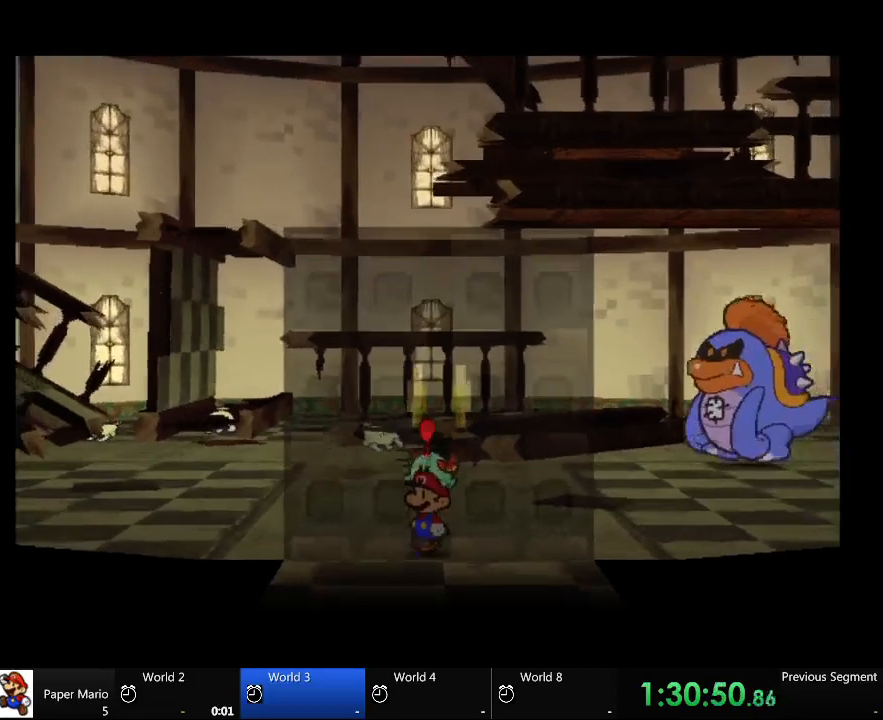
{"dt_ms": 500, "buttons": [], "left_stick": "down", "right_stick": "center", "events": []}
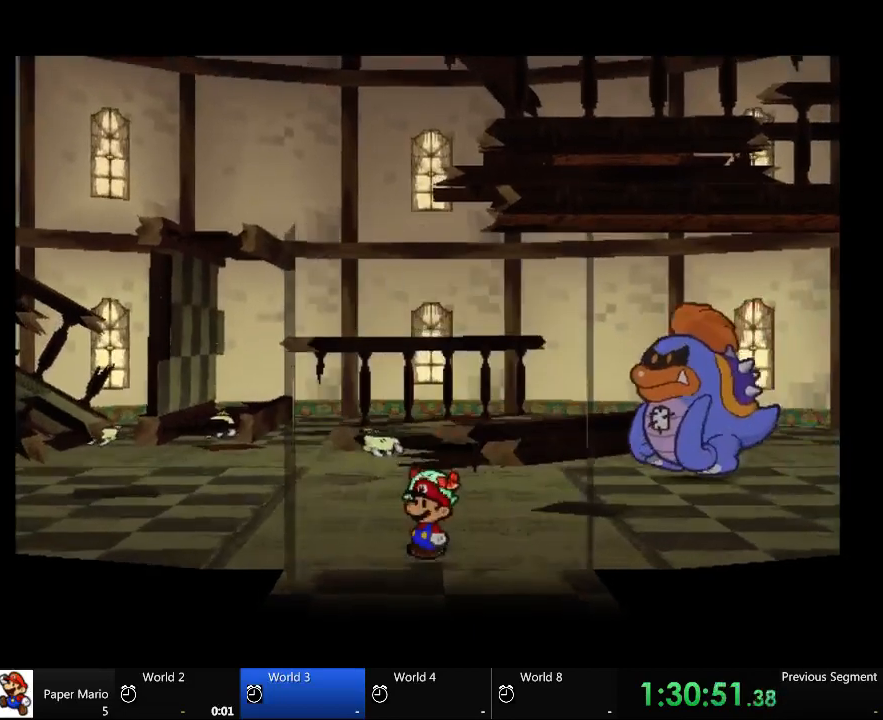
{"dt_ms": 500, "buttons": [], "left_stick": "center", "right_stick": "center", "events": [[33, "left_stick", "center"]]}